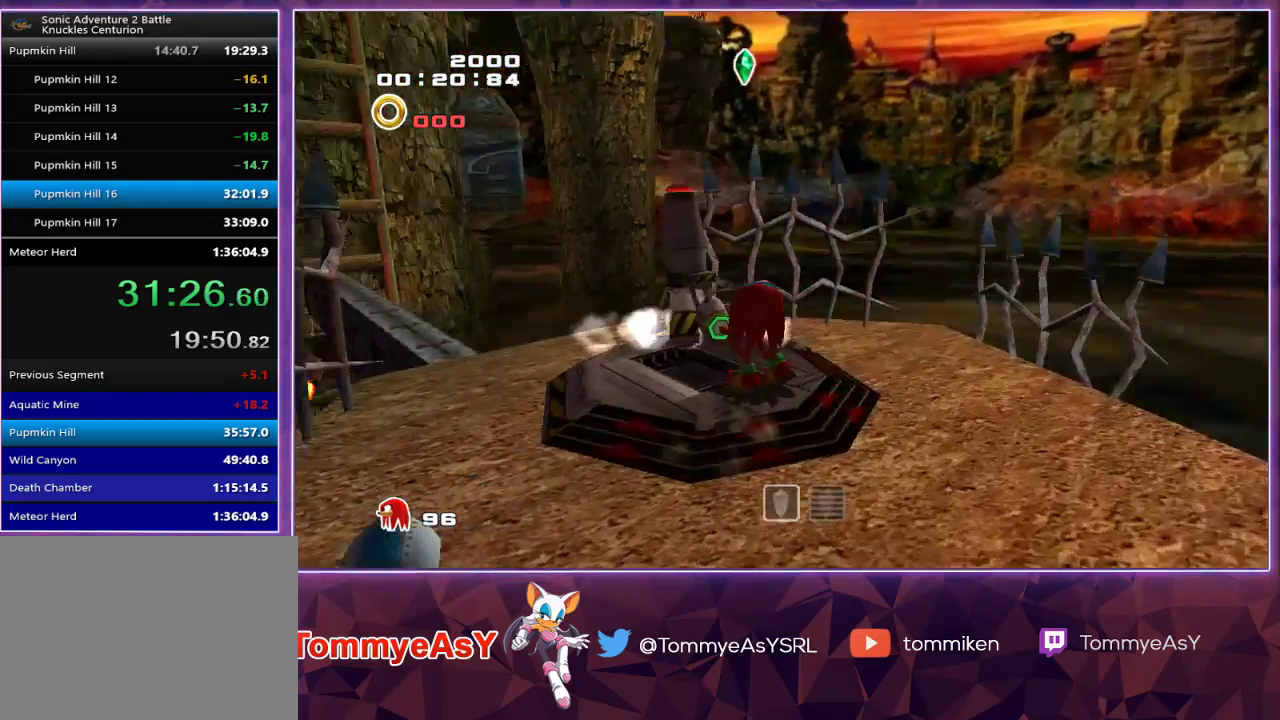
Gameplay with a controller (PlayStation layout); each line is a JSON object with the inputs held at the frame after it. "events" lists button and stick changes between this image and that frame as [ms after this image, input, new state], when the widget could be followed in between. Not read: START.
{"buttons": [], "left_stick": "up-right", "right_stick": "center", "events": [[117, "SQUARE", "up"], [150, "left_stick", "up-right"], [200, "left_stick", "center"], [367, "left_stick", "up-right"]]}
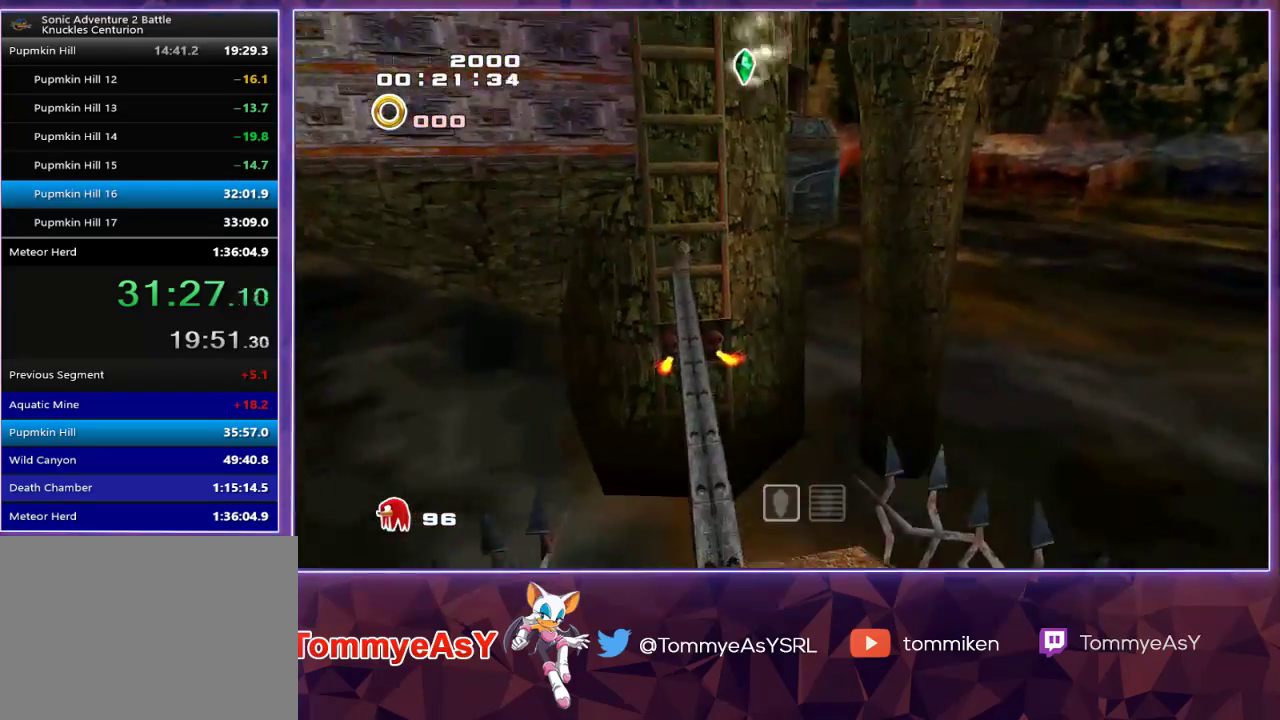
{"buttons": [], "left_stick": "up-right", "right_stick": "center", "events": []}
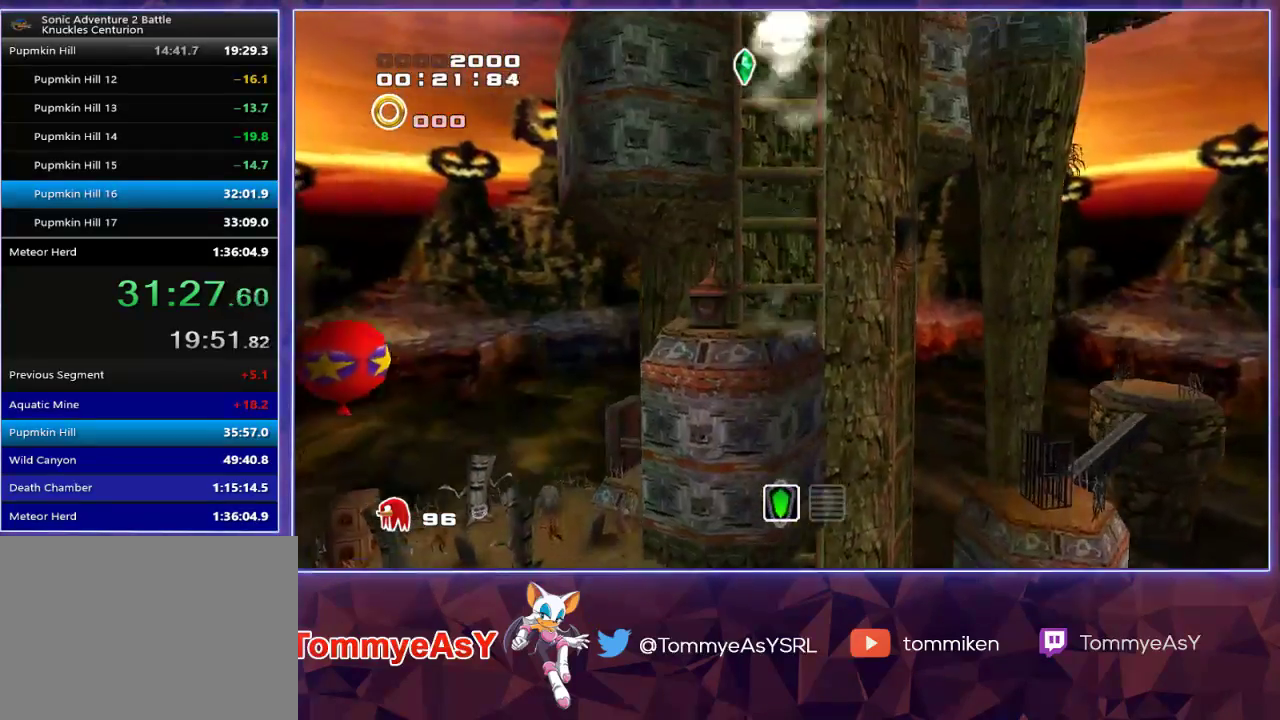
{"buttons": [], "left_stick": "up-right", "right_stick": "center", "events": []}
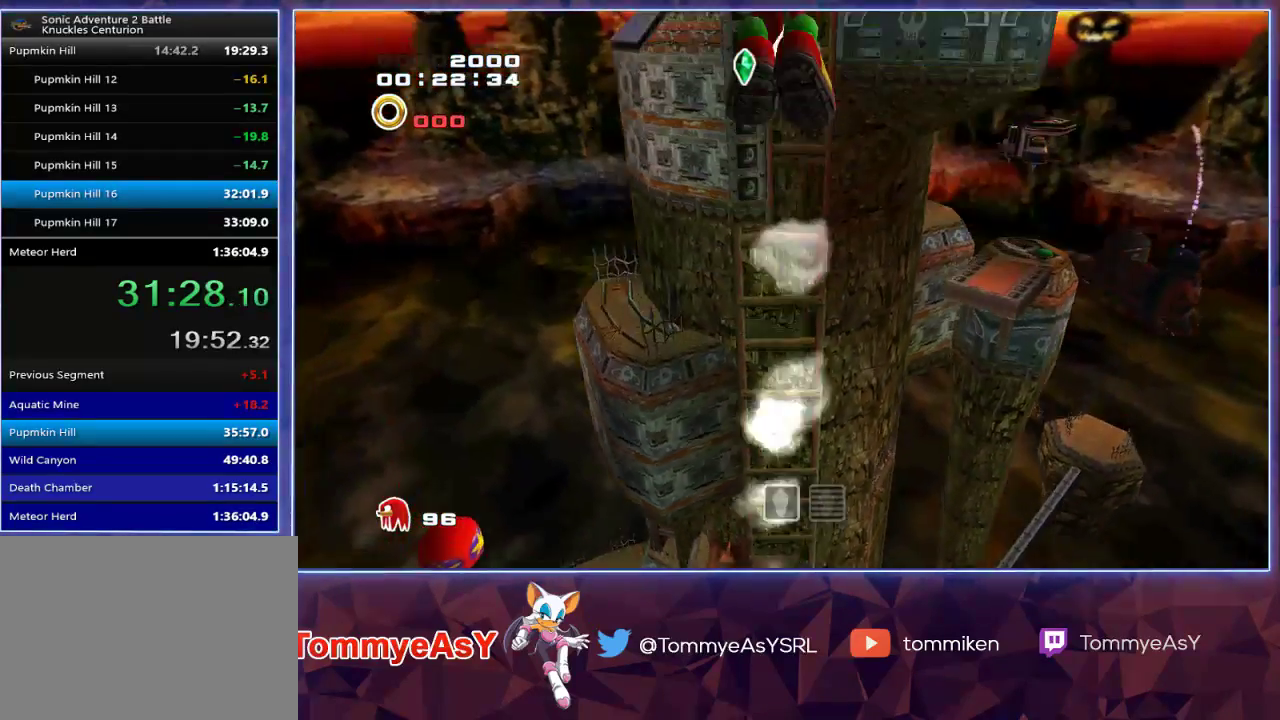
{"buttons": [], "left_stick": "up-right", "right_stick": "center", "events": []}
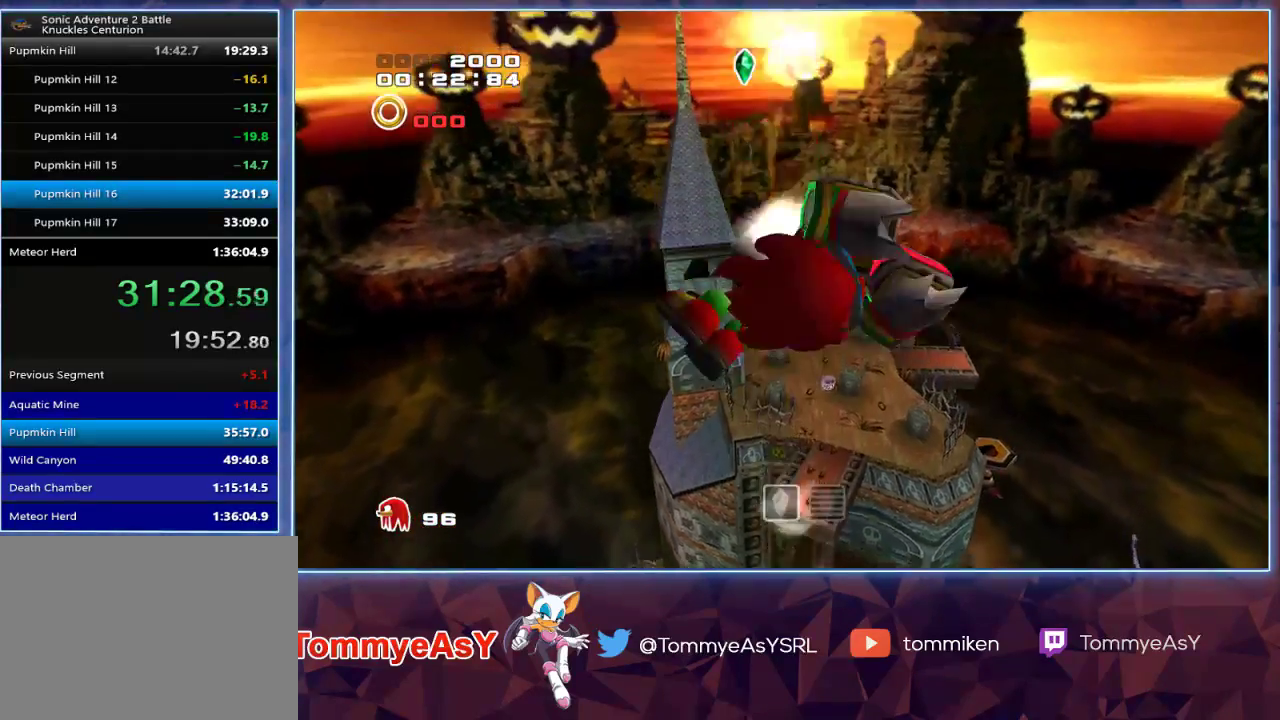
{"buttons": [], "left_stick": "up-right", "right_stick": "center", "events": [[83, "CROSS", "down"], [100, "CIRCLE", "down"], [117, "CROSS", "up"], [150, "CIRCLE", "up"]]}
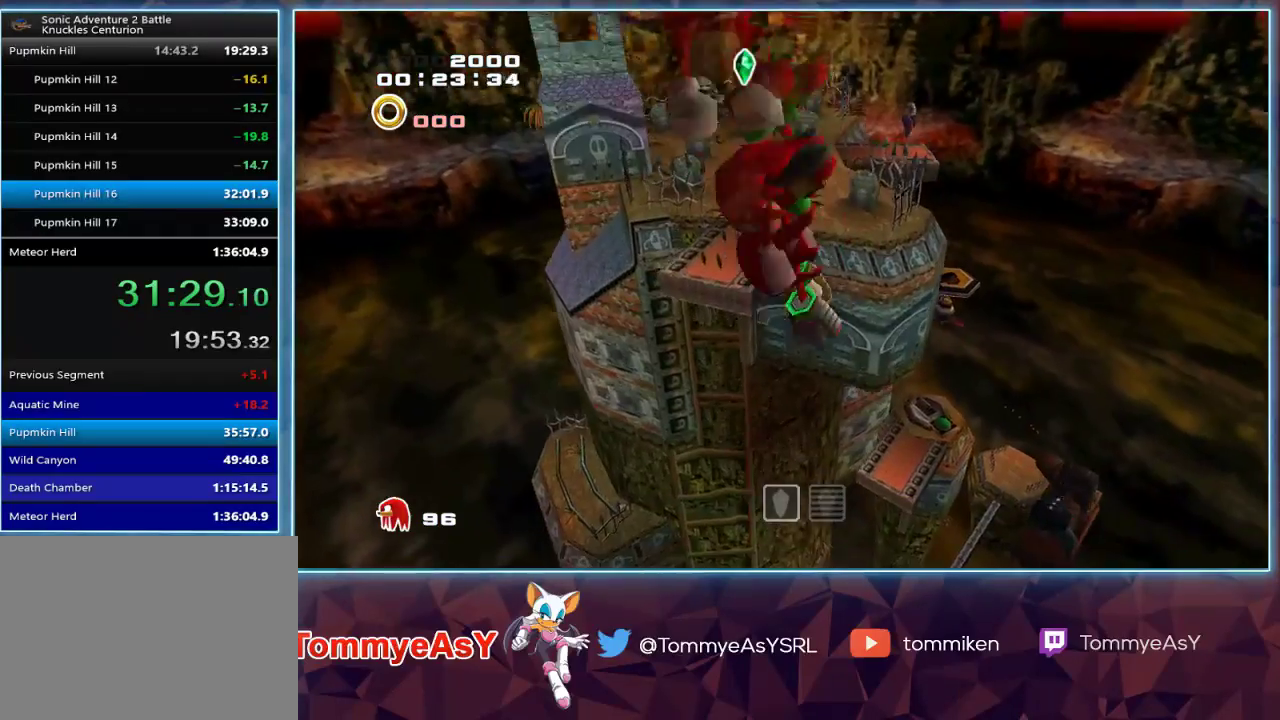
{"buttons": ["CROSS"], "left_stick": "up-right", "right_stick": "center", "events": [[500, "CROSS", "down"]]}
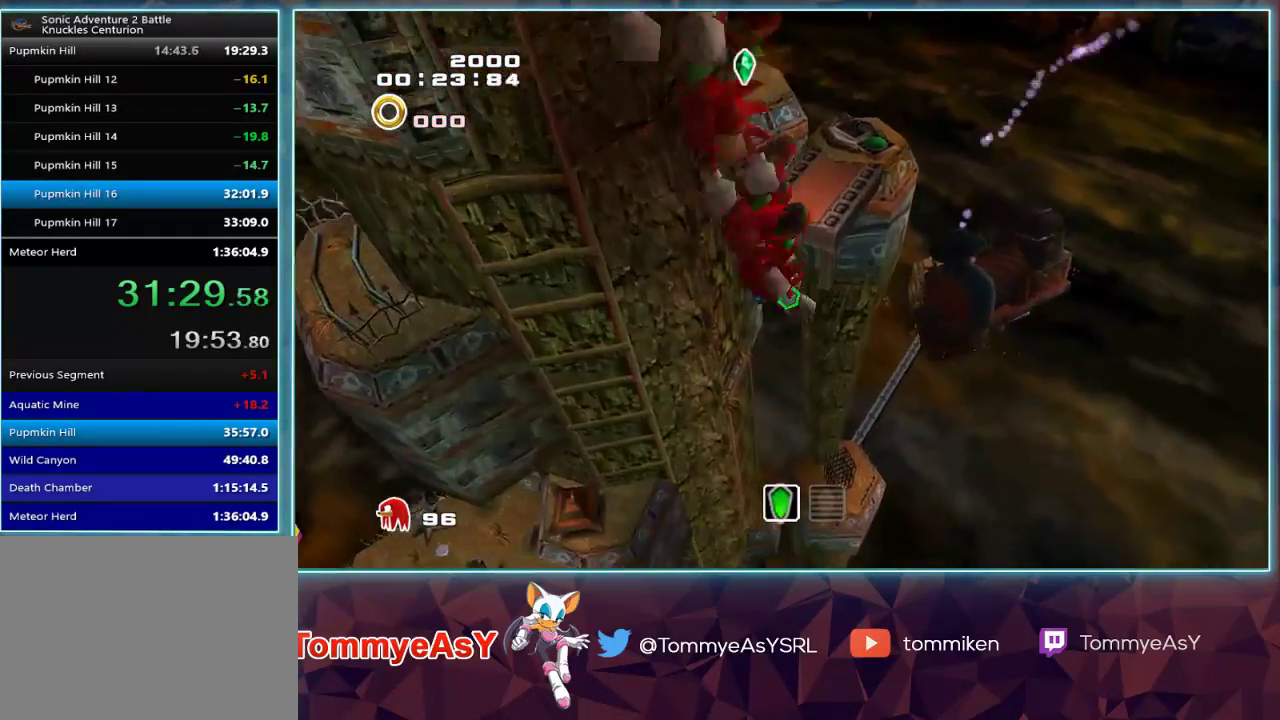
{"buttons": ["CROSS"], "left_stick": "up-right", "right_stick": "center", "events": []}
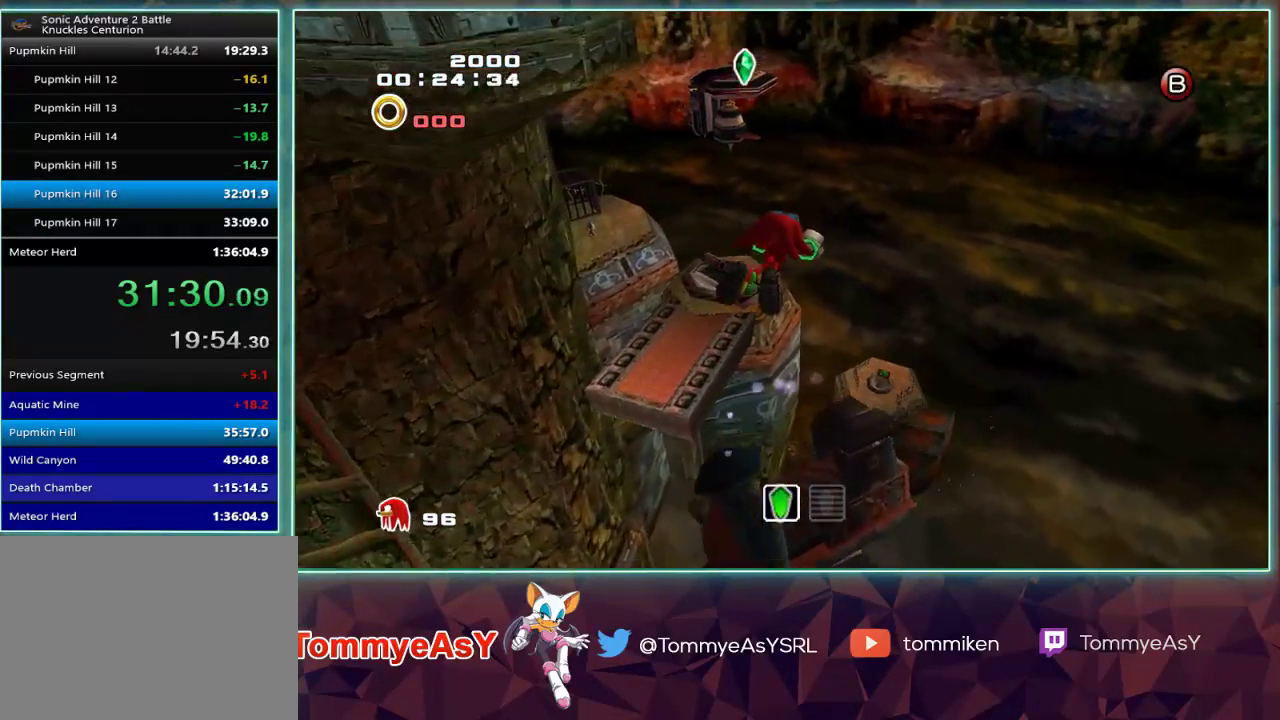
{"buttons": [], "left_stick": "up", "right_stick": "center", "events": [[200, "left_stick", "up"], [467, "CROSS", "up"]]}
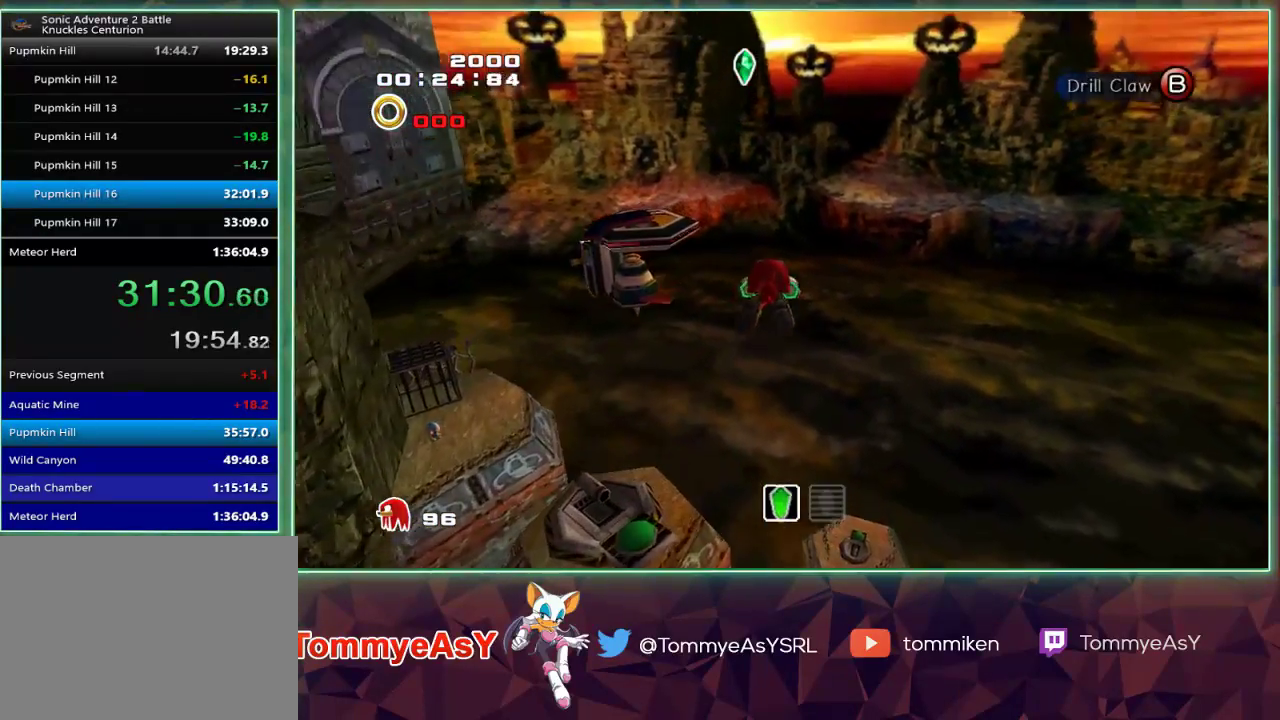
{"buttons": ["CROSS", "R2"], "left_stick": "up", "right_stick": "center", "events": [[50, "SQUARE", "down"], [167, "SQUARE", "up"], [483, "R2", "down"], [500, "CROSS", "down"]]}
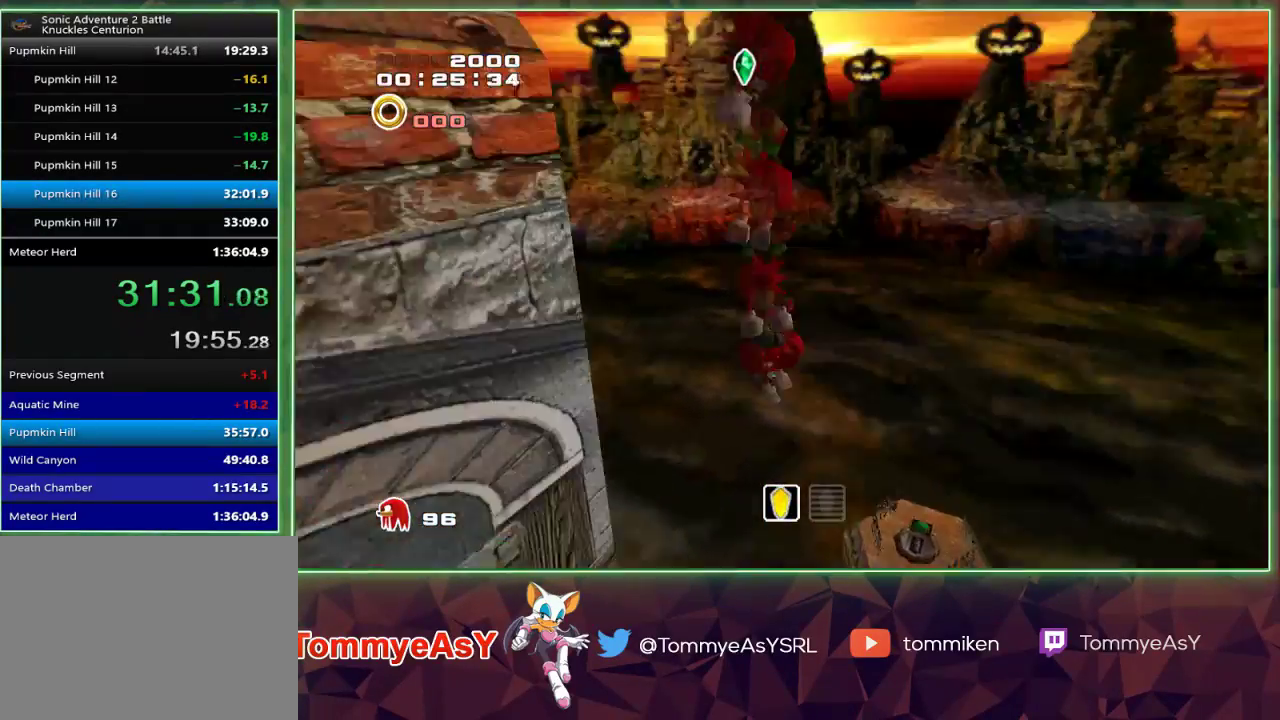
{"buttons": ["CROSS"], "left_stick": "up", "right_stick": "center", "events": [[483, "R2", "up"]]}
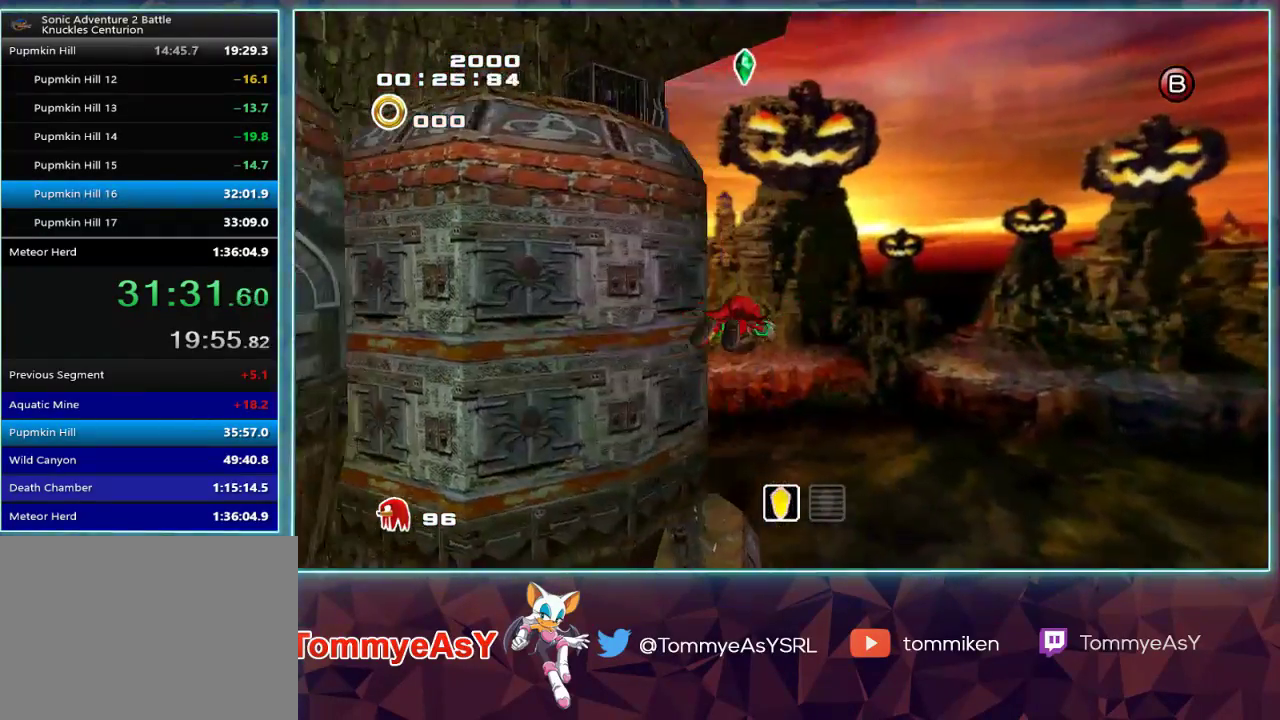
{"buttons": ["CROSS", "R2"], "left_stick": "up", "right_stick": "center", "events": [[67, "CROSS", "up"], [150, "SQUARE", "down"], [233, "SQUARE", "up"], [400, "R2", "down"], [417, "CROSS", "down"]]}
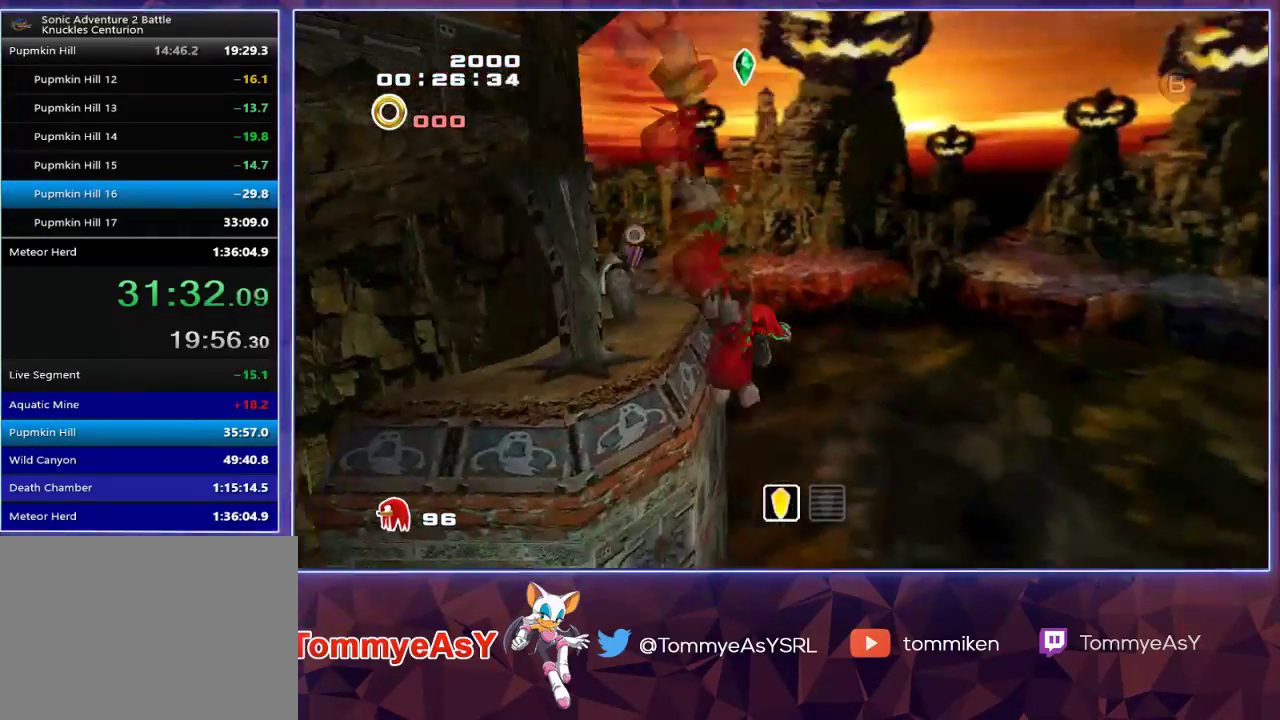
{"buttons": ["CROSS"], "left_stick": "up", "right_stick": "center", "events": [[150, "R2", "up"]]}
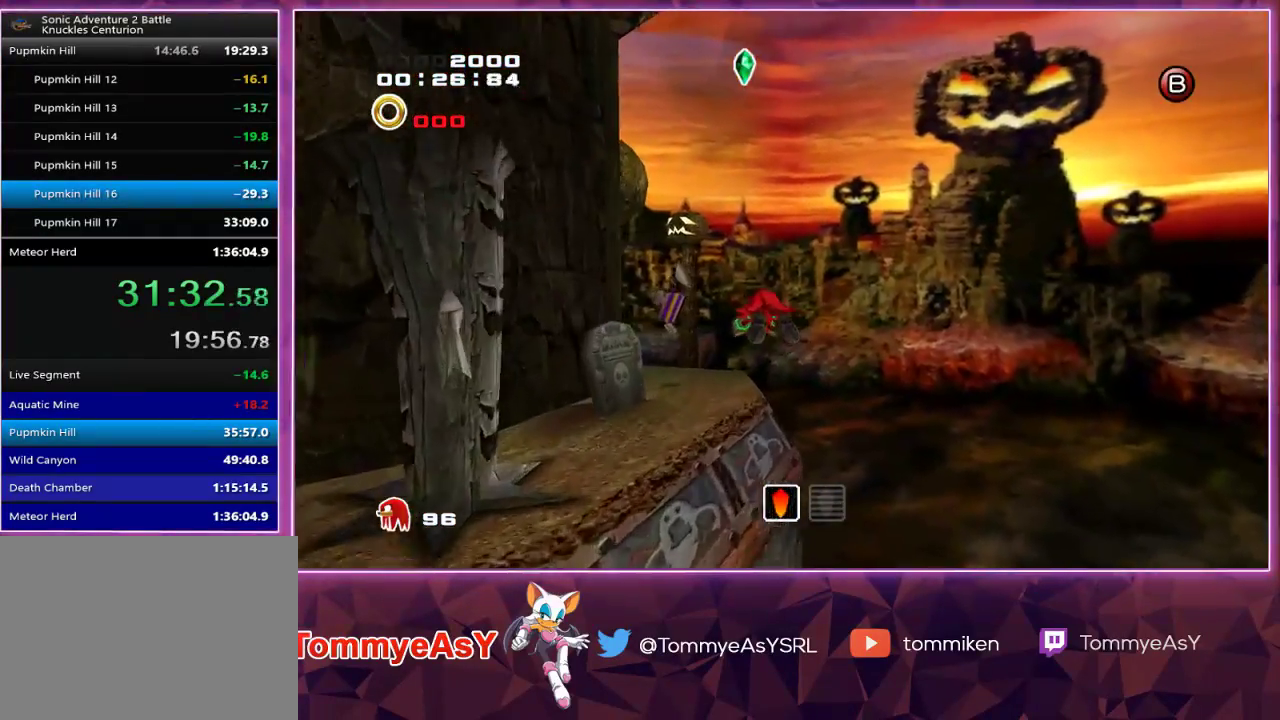
{"buttons": [], "left_stick": "center", "right_stick": "center", "events": [[50, "CROSS", "up"], [217, "SQUARE", "down"], [233, "left_stick", "left"], [300, "left_stick", "center"], [333, "SQUARE", "up"]]}
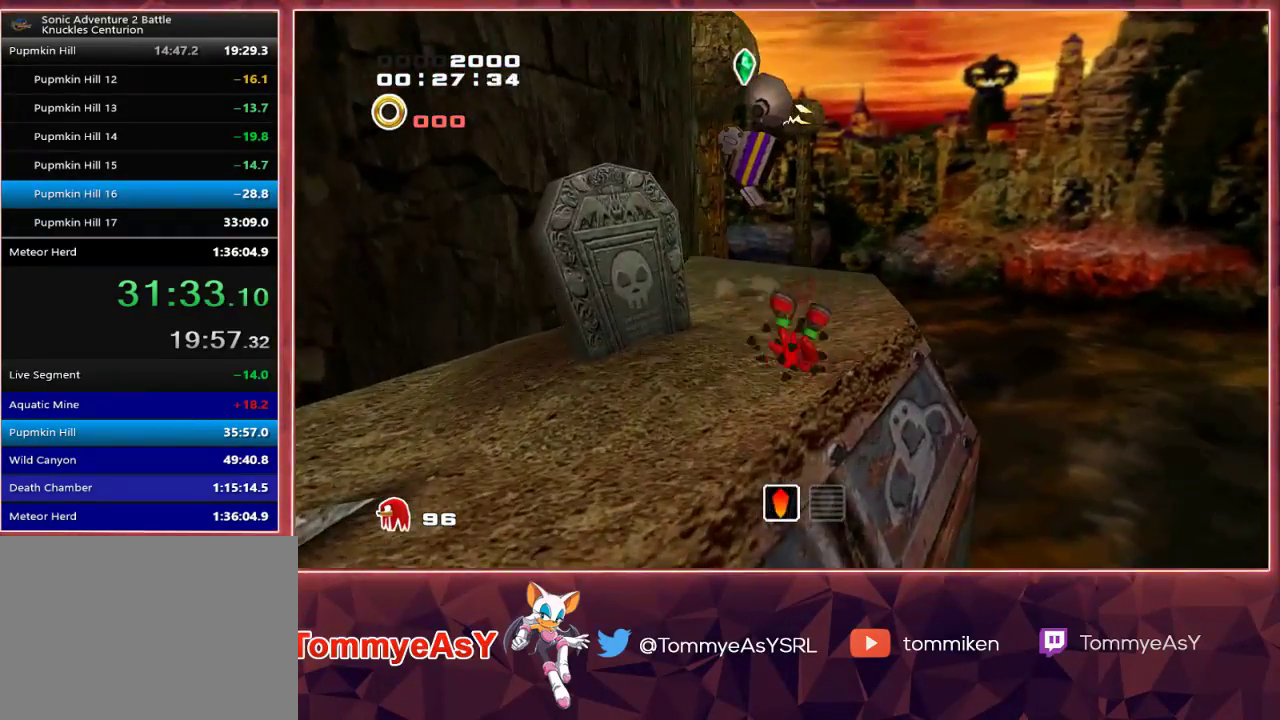
{"buttons": ["R2"], "left_stick": "down-left", "right_stick": "center", "events": [[200, "left_stick", "down-left"], [283, "R2", "down"]]}
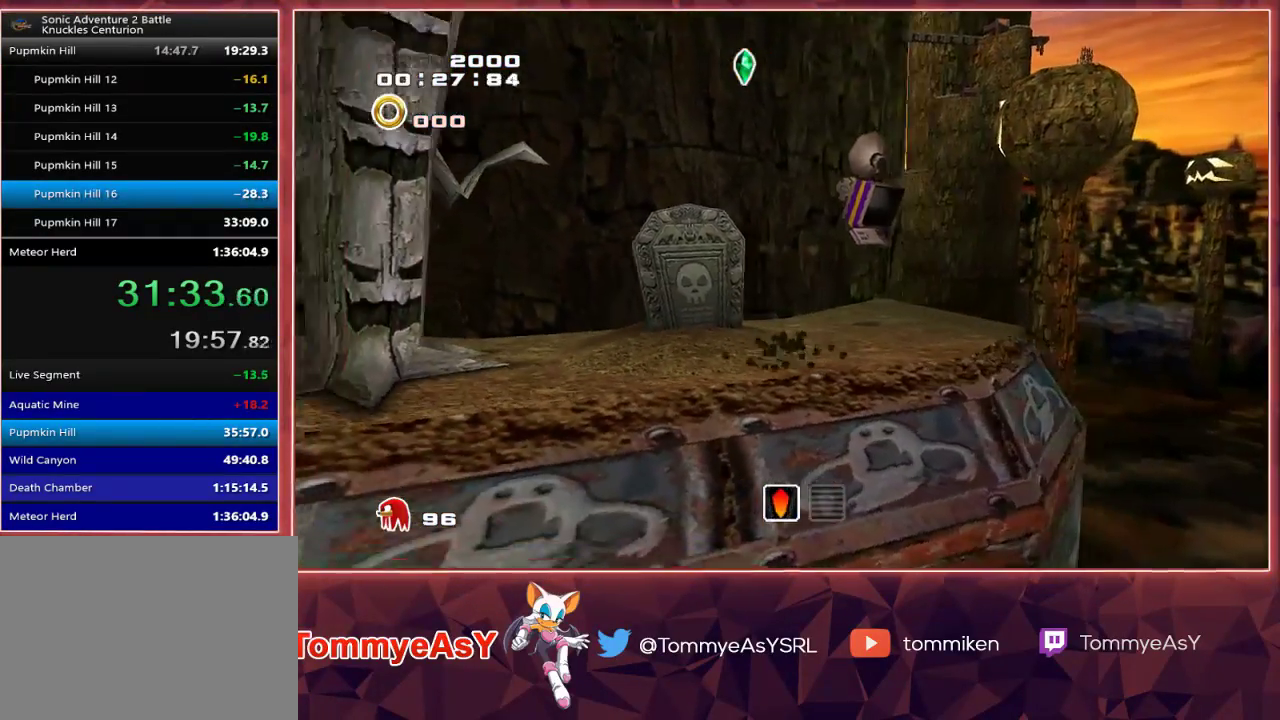
{"buttons": [], "left_stick": "up", "right_stick": "center", "events": [[33, "R2", "up"], [33, "left_stick", "left"], [467, "left_stick", "up"]]}
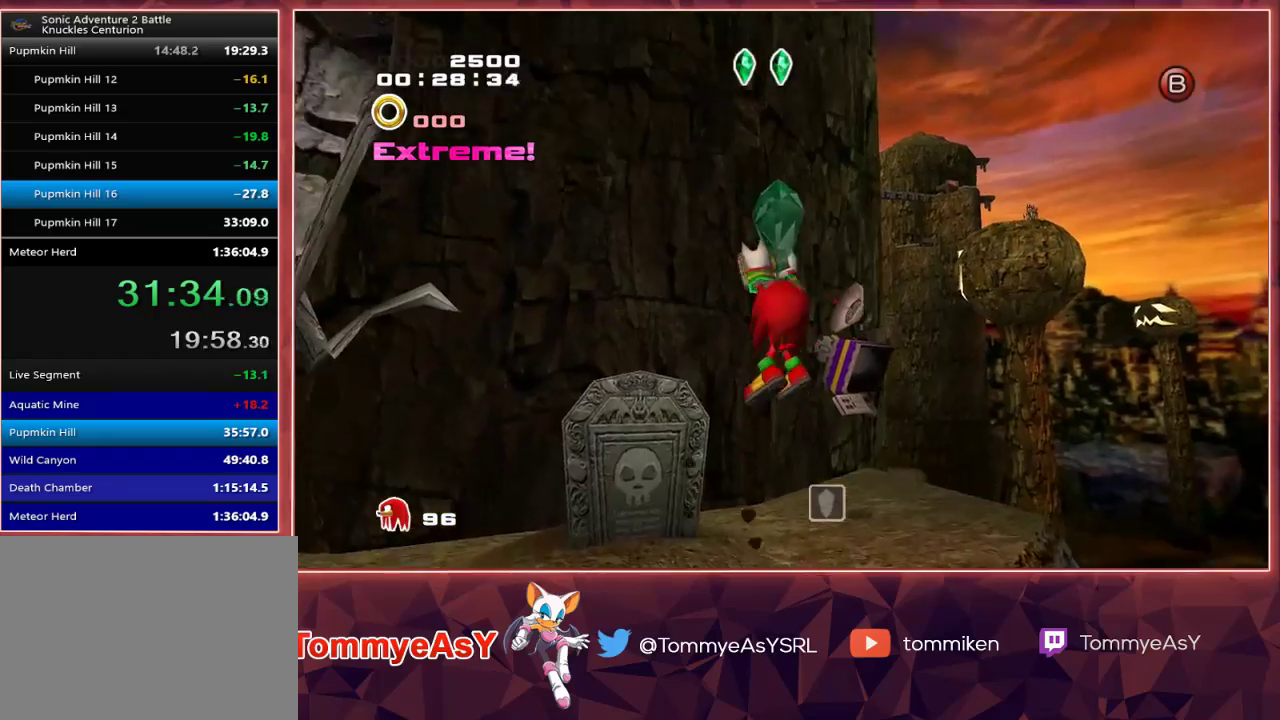
{"buttons": [], "left_stick": "up", "right_stick": "center", "events": [[50, "left_stick", "up-right"], [300, "left_stick", "up"]]}
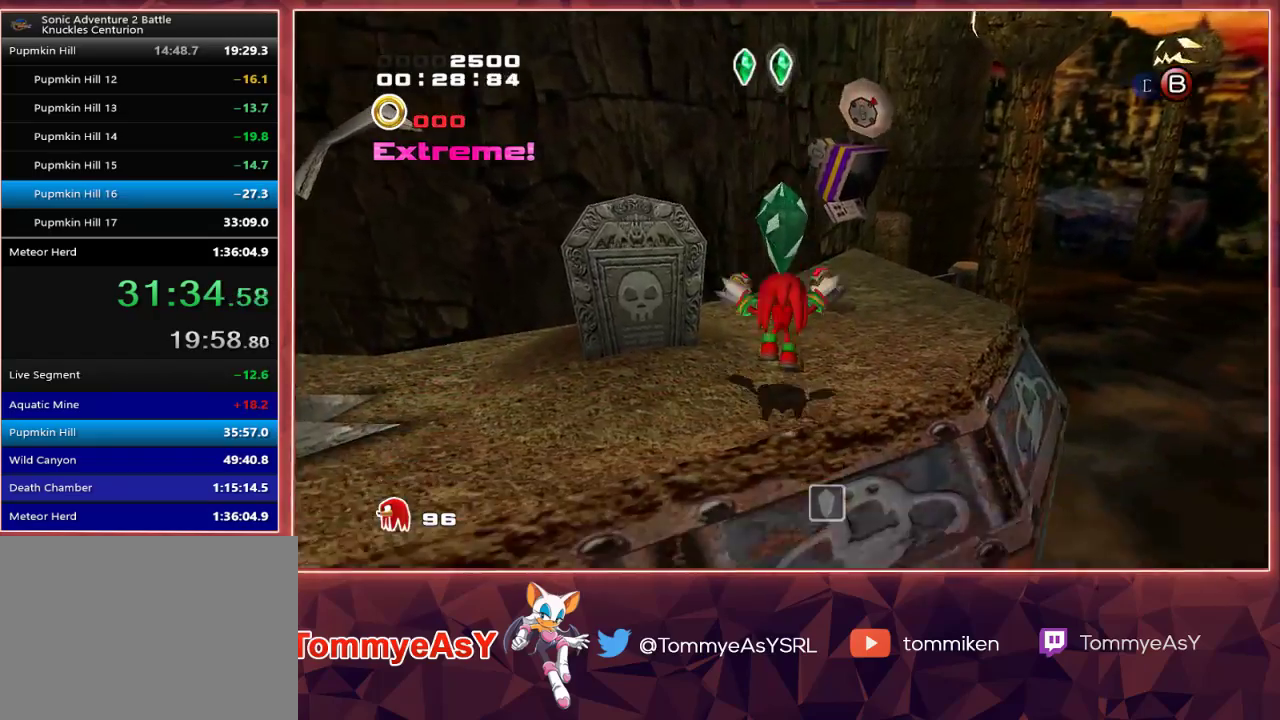
{"buttons": [], "left_stick": "up-right", "right_stick": "center", "events": [[183, "left_stick", "up-right"], [200, "SQUARE", "down"], [300, "SQUARE", "up"]]}
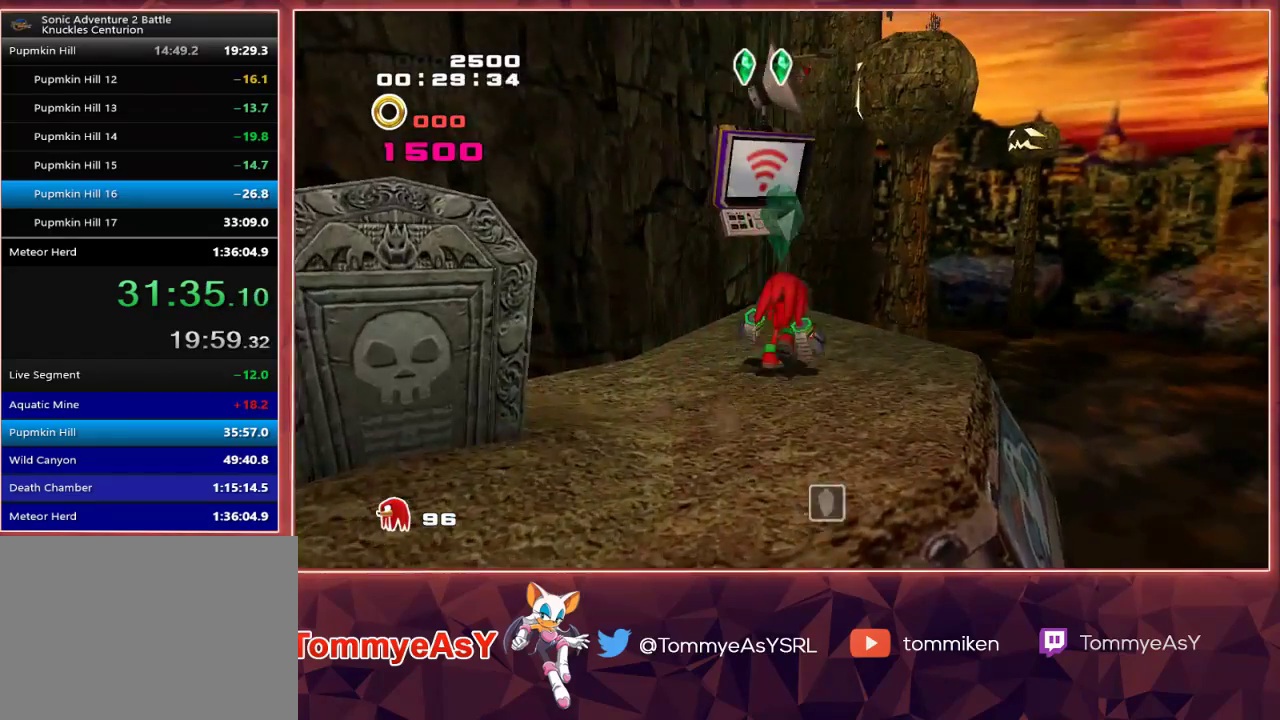
{"buttons": ["CROSS", "R2"], "left_stick": "up", "right_stick": "center", "events": [[150, "SQUARE", "down"], [167, "left_stick", "up"], [300, "SQUARE", "up"], [500, "CROSS", "down"], [500, "R2", "down"]]}
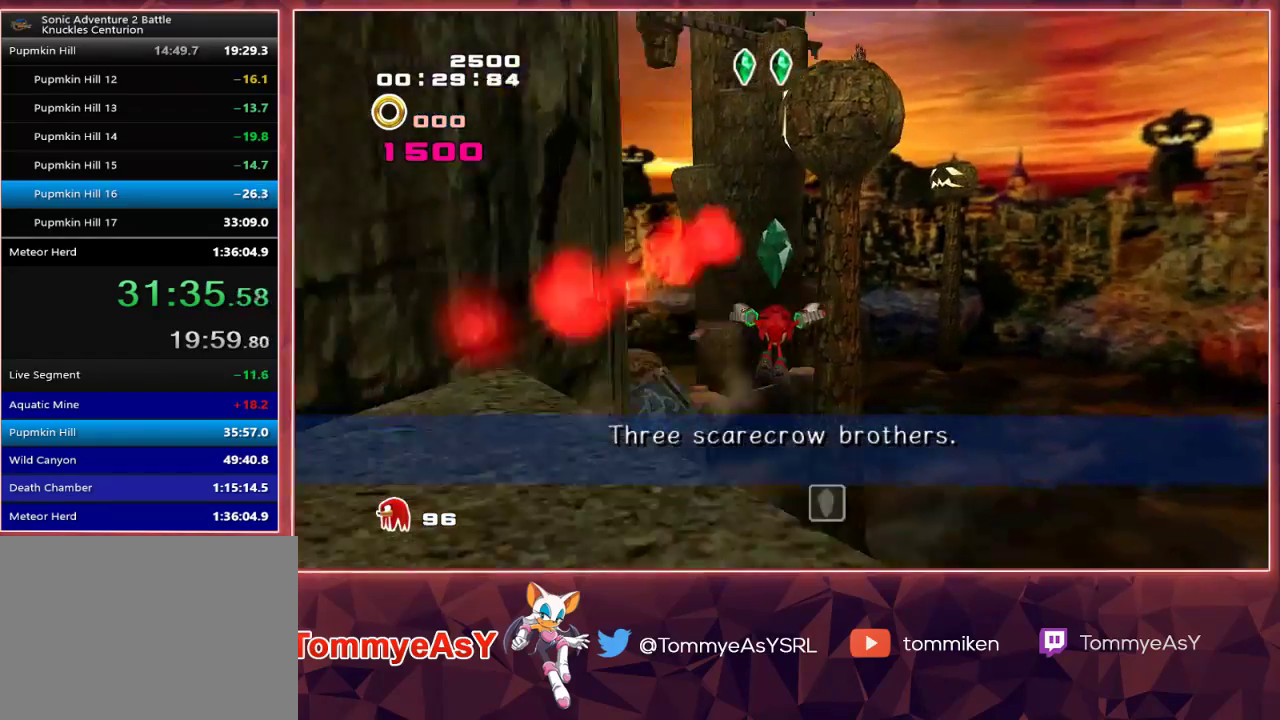
{"buttons": ["CROSS"], "left_stick": "up", "right_stick": "center", "events": [[67, "CROSS", "up"], [150, "CROSS", "down"], [217, "R2", "up"]]}
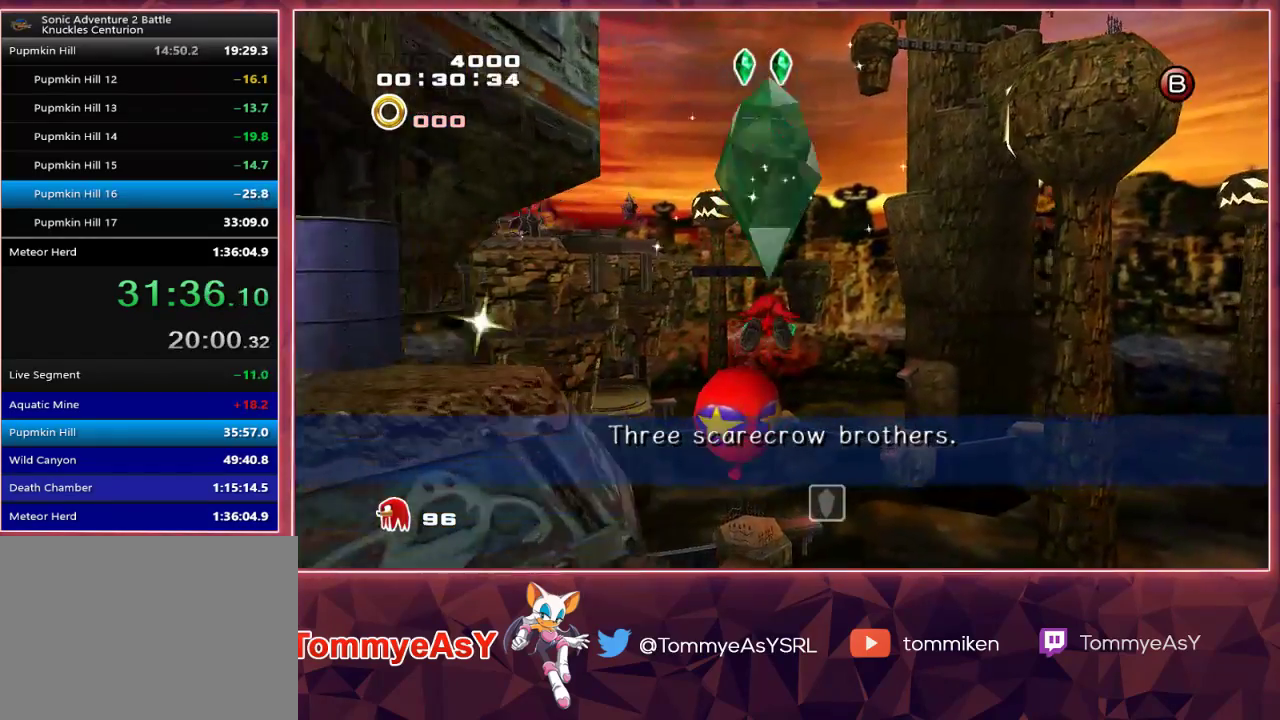
{"buttons": ["CROSS"], "left_stick": "up", "right_stick": "center", "events": []}
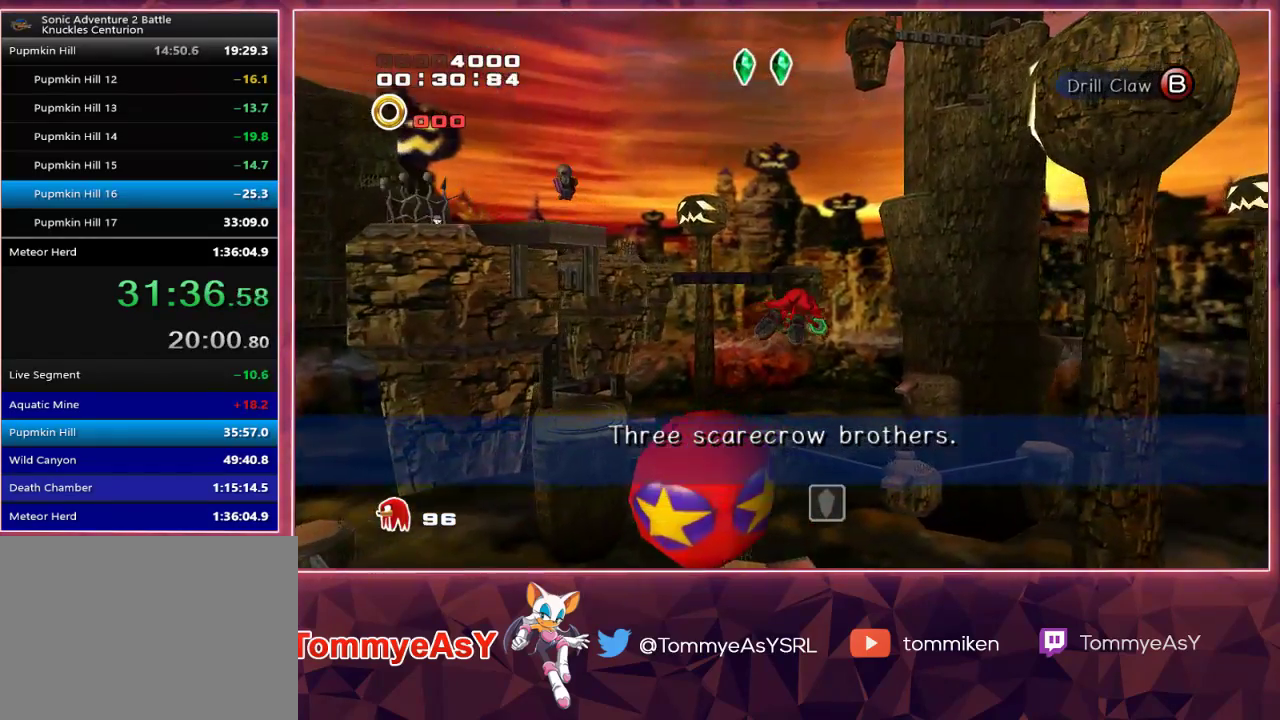
{"buttons": ["CROSS"], "left_stick": "up", "right_stick": "center", "events": []}
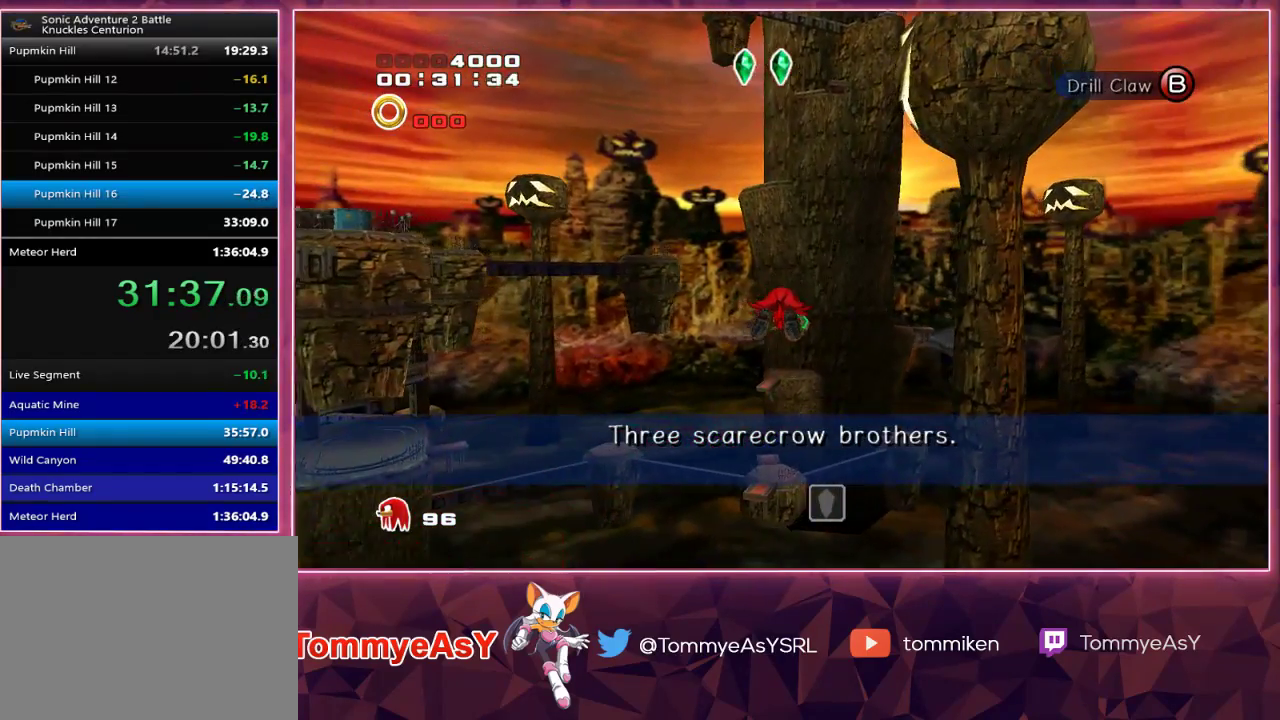
{"buttons": ["CROSS"], "left_stick": "up", "right_stick": "center", "events": []}
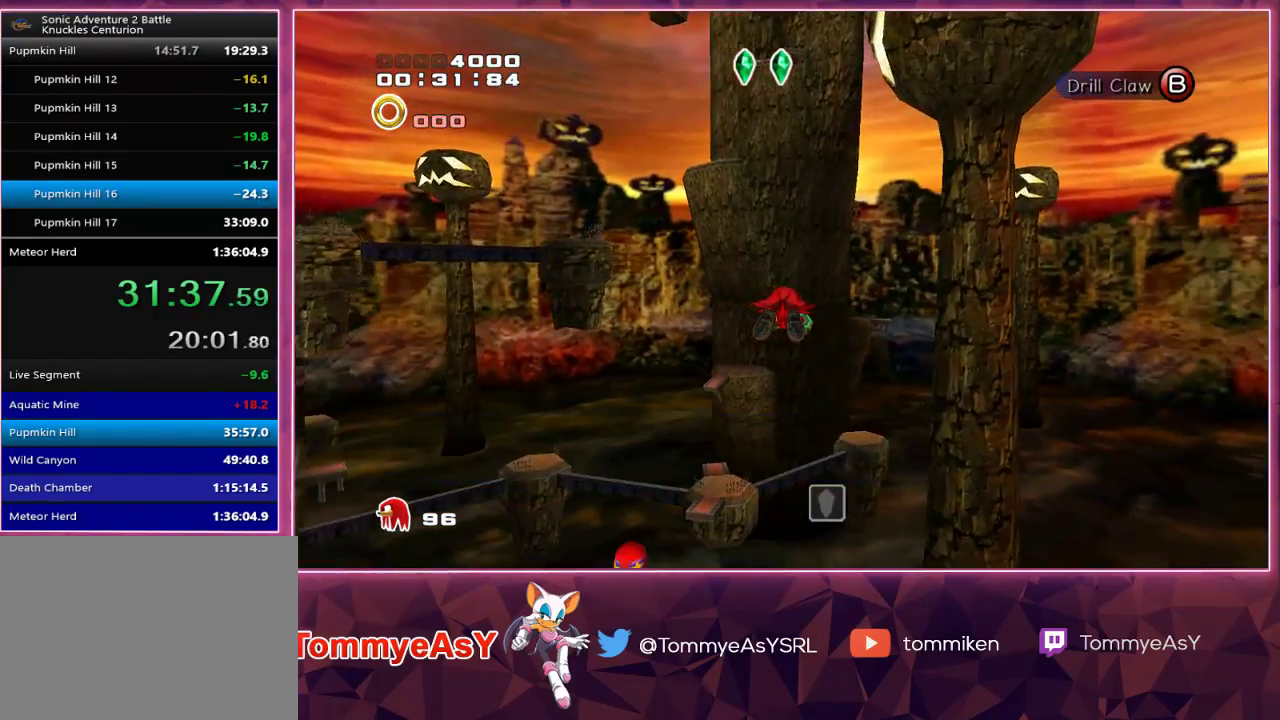
{"buttons": ["CROSS"], "left_stick": "up", "right_stick": "center", "events": []}
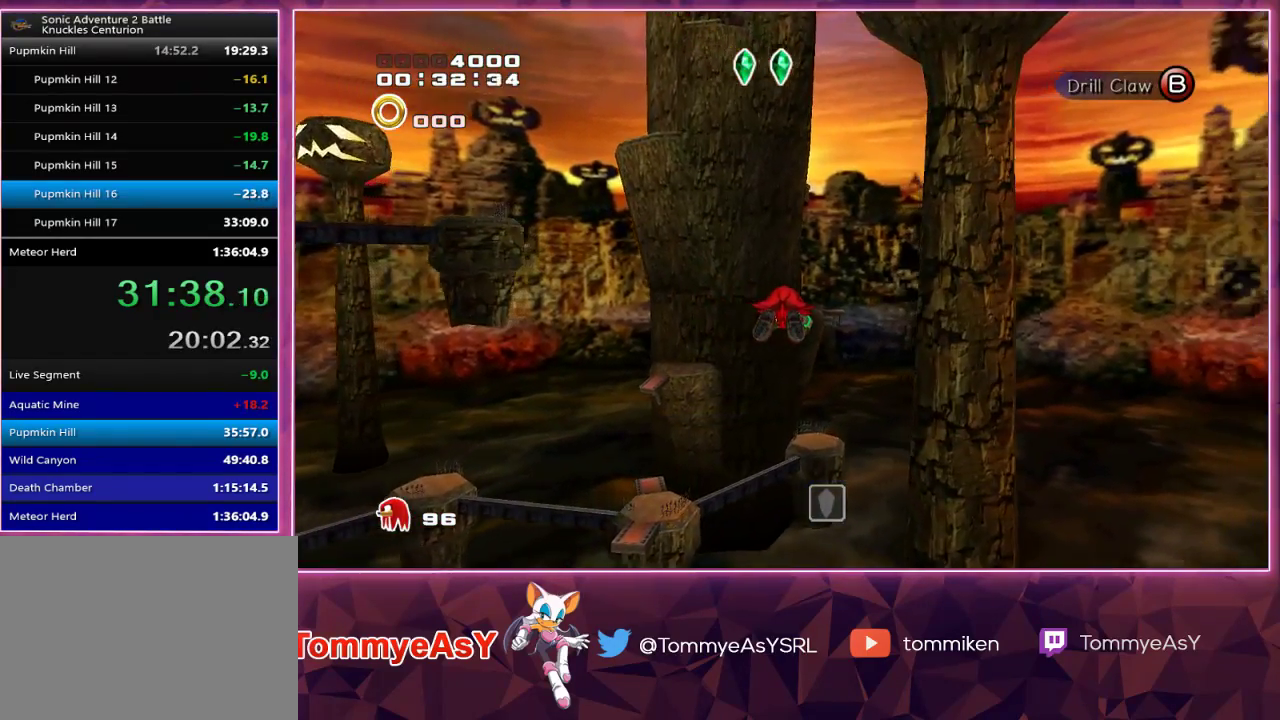
{"buttons": ["CROSS"], "left_stick": "up", "right_stick": "center", "events": []}